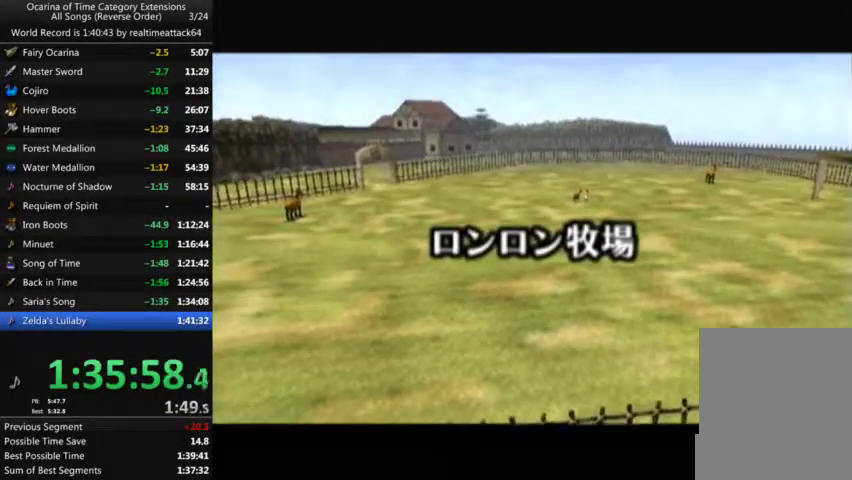
Gameplay with a controller (Nintendo layout); each line is a JSON object with the inputs held at the frame after it. "events" lists button and stick changes between this image and that frame as [ms after this image, input, new state], when the widget could be followed in between. Not read: L3 R1 R3.
{"buttons": [], "left_stick": "up", "right_stick": "center", "events": []}
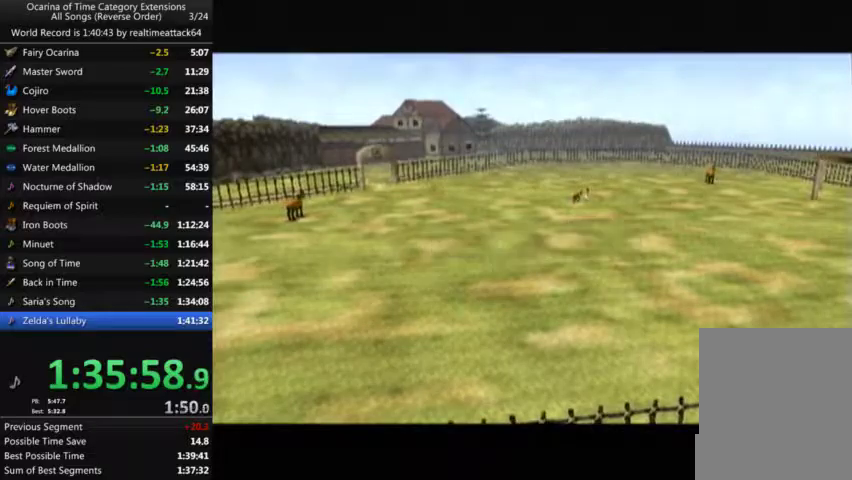
{"buttons": [], "left_stick": "up", "right_stick": "center", "events": []}
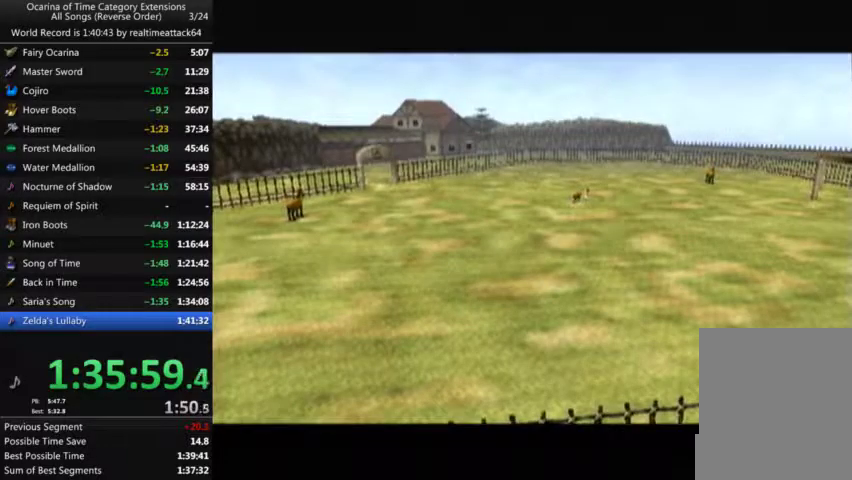
{"buttons": [], "left_stick": "up", "right_stick": "center", "events": []}
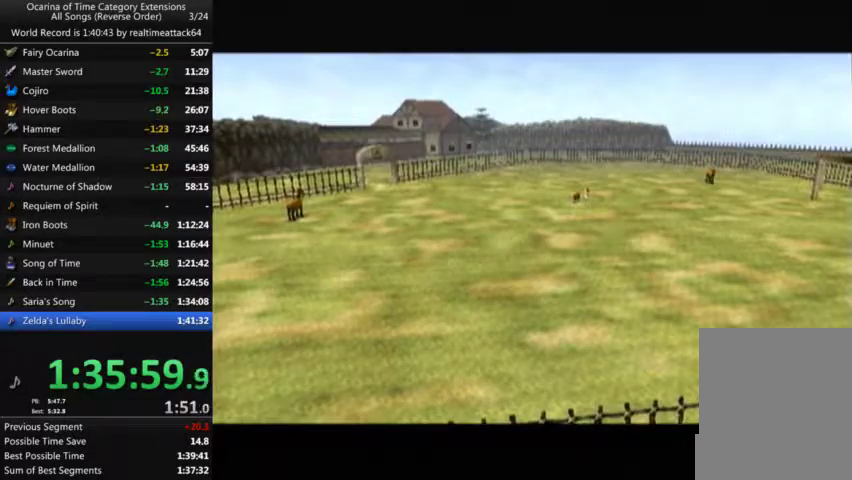
{"buttons": [], "left_stick": "up", "right_stick": "center", "events": []}